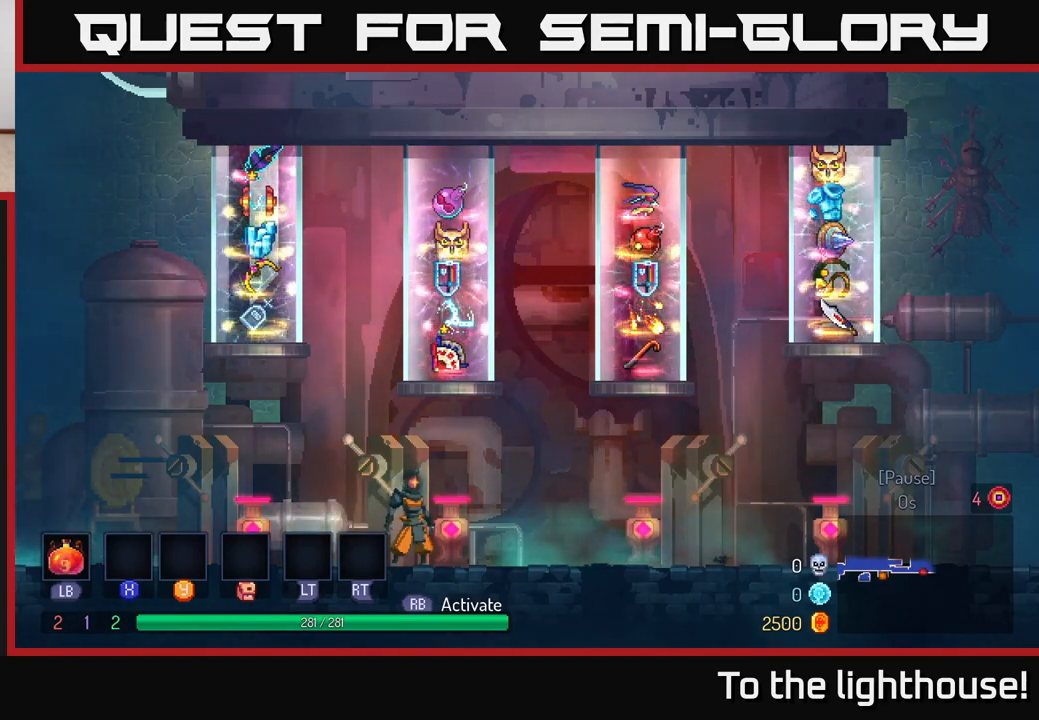
Gameplay with a controller (Xbox layout); each line is a JSON object with the inputs held at the frame after it. "events" lists button and stick changes between this image and that frame as [ms after this image, input, new state], when the widget could be followed in between.
{"buttons": [], "left_stick": "center", "right_stick": "center", "events": [[83, "left_stick", "left"], [350, "left_stick", "center"]]}
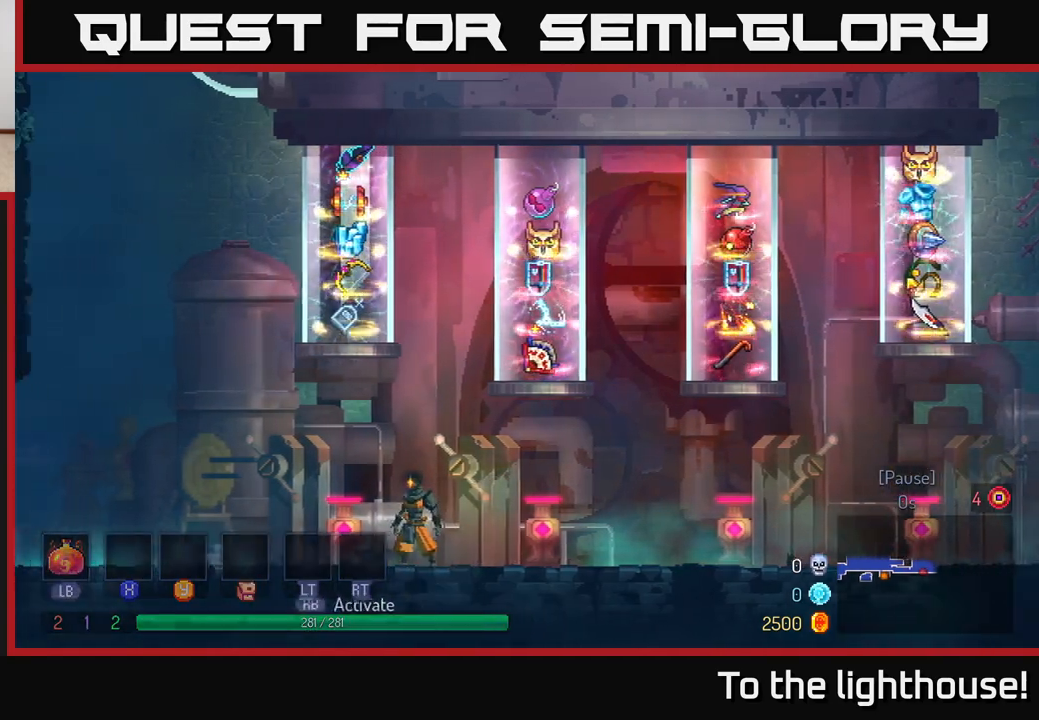
{"buttons": [], "left_stick": "center", "right_stick": "center", "events": []}
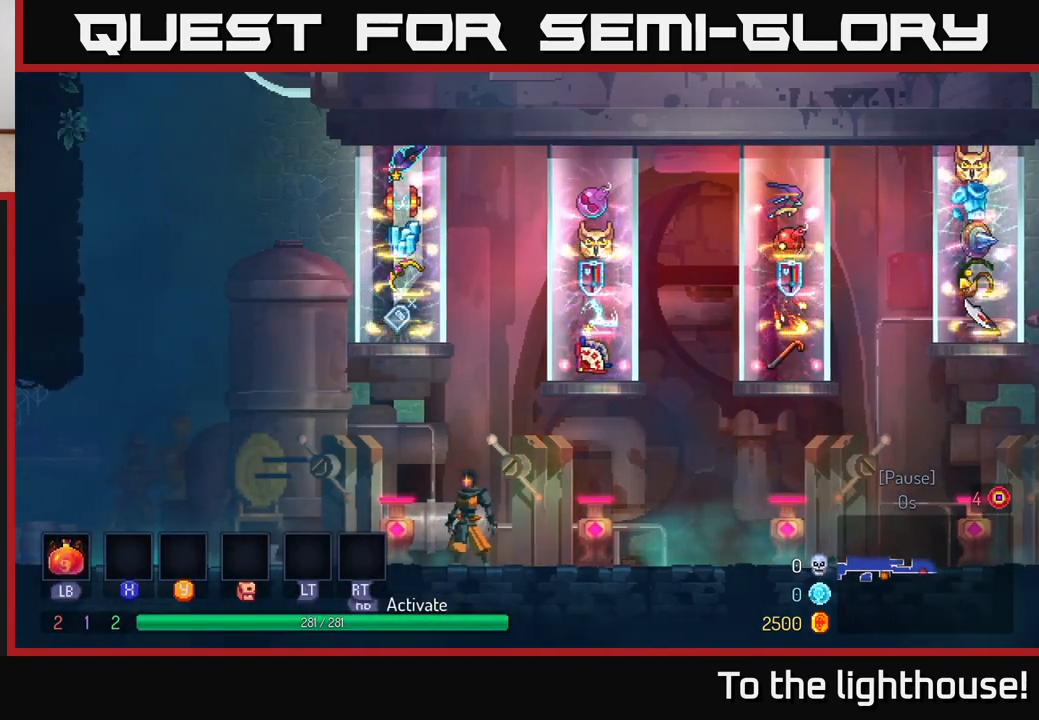
{"buttons": [], "left_stick": "center", "right_stick": "center", "events": []}
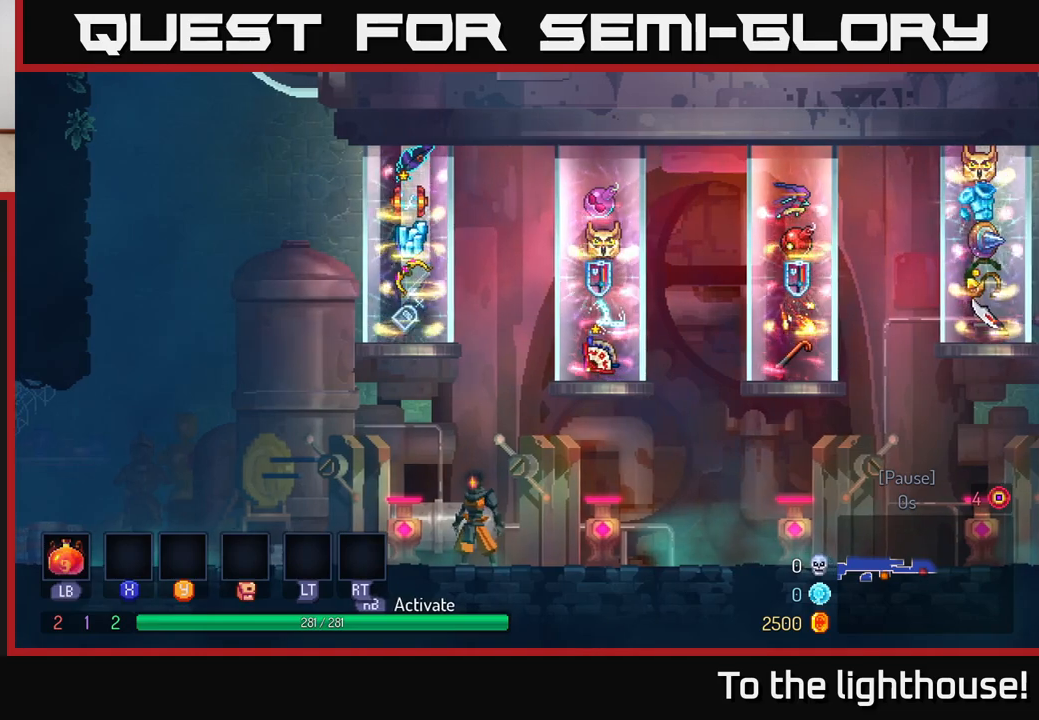
{"buttons": [], "left_stick": "left", "right_stick": "center", "events": [[133, "left_stick", "right"], [383, "left_stick", "left"]]}
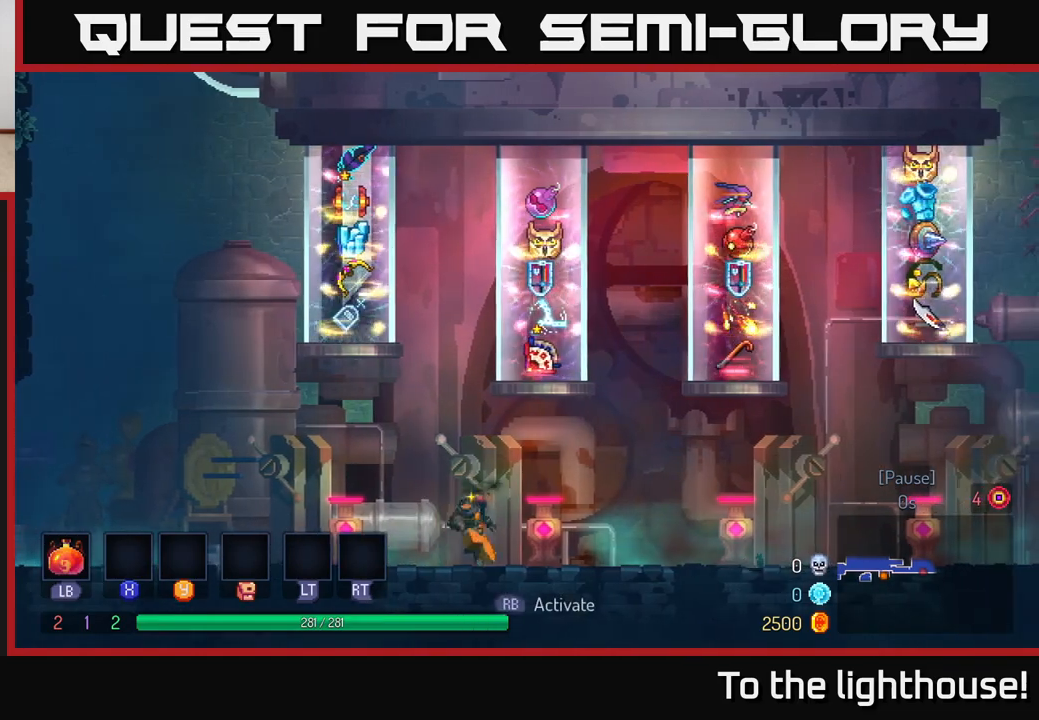
{"buttons": [], "left_stick": "center", "right_stick": "center", "events": [[267, "left_stick", "center"]]}
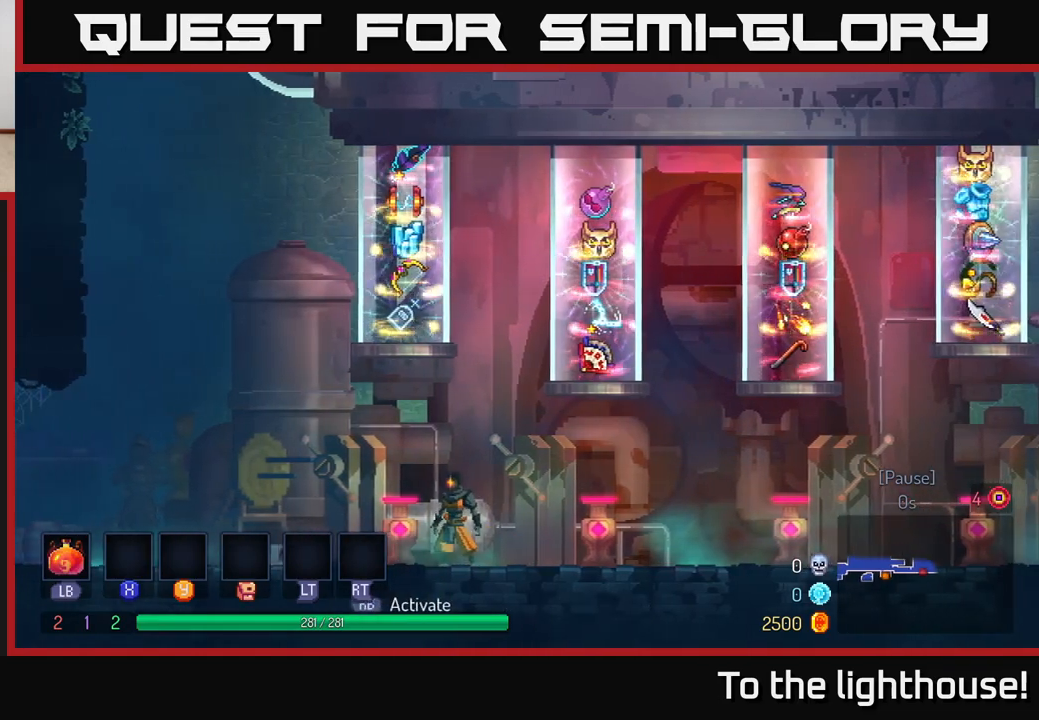
{"buttons": [], "left_stick": "center", "right_stick": "center", "events": []}
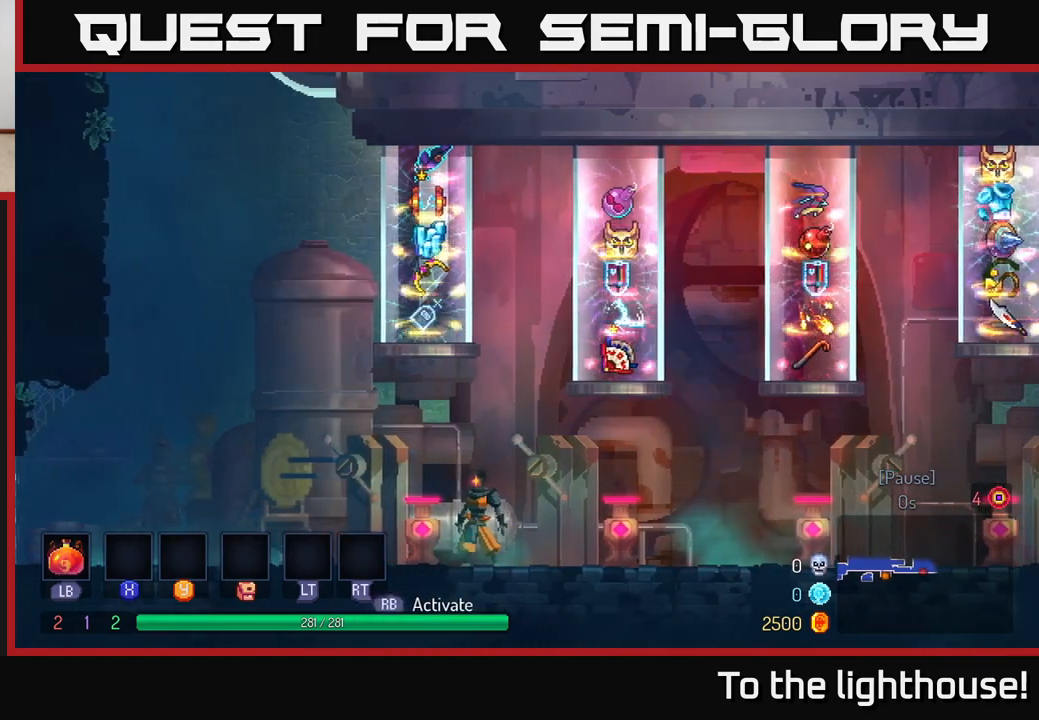
{"buttons": [], "left_stick": "center", "right_stick": "center", "events": []}
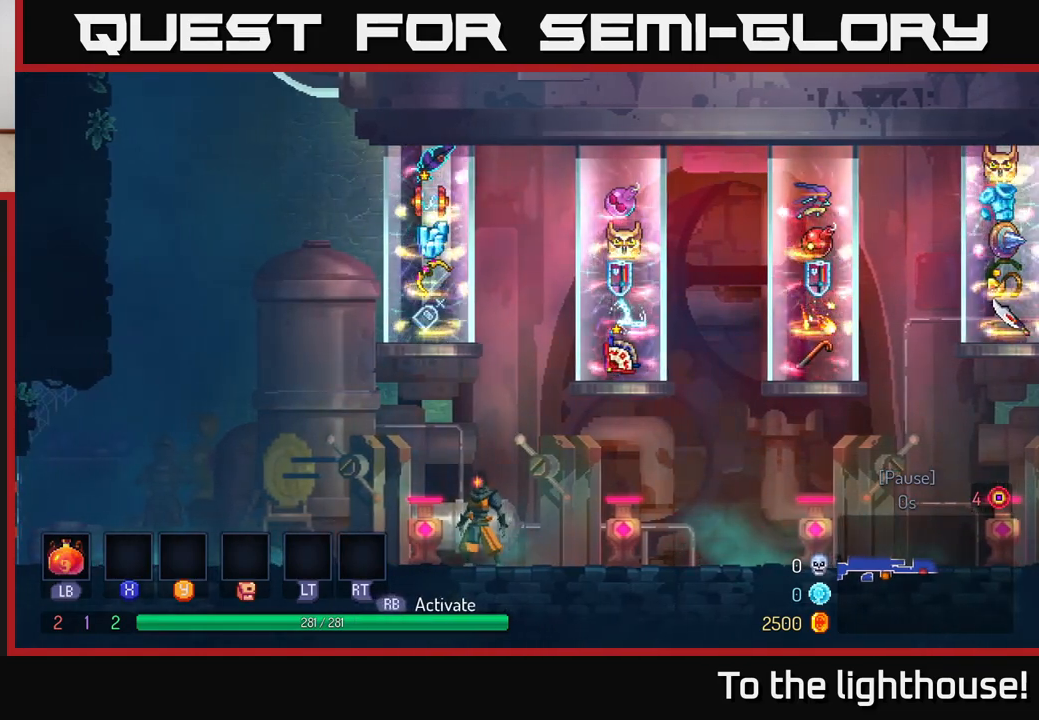
{"buttons": [], "left_stick": "center", "right_stick": "center", "events": []}
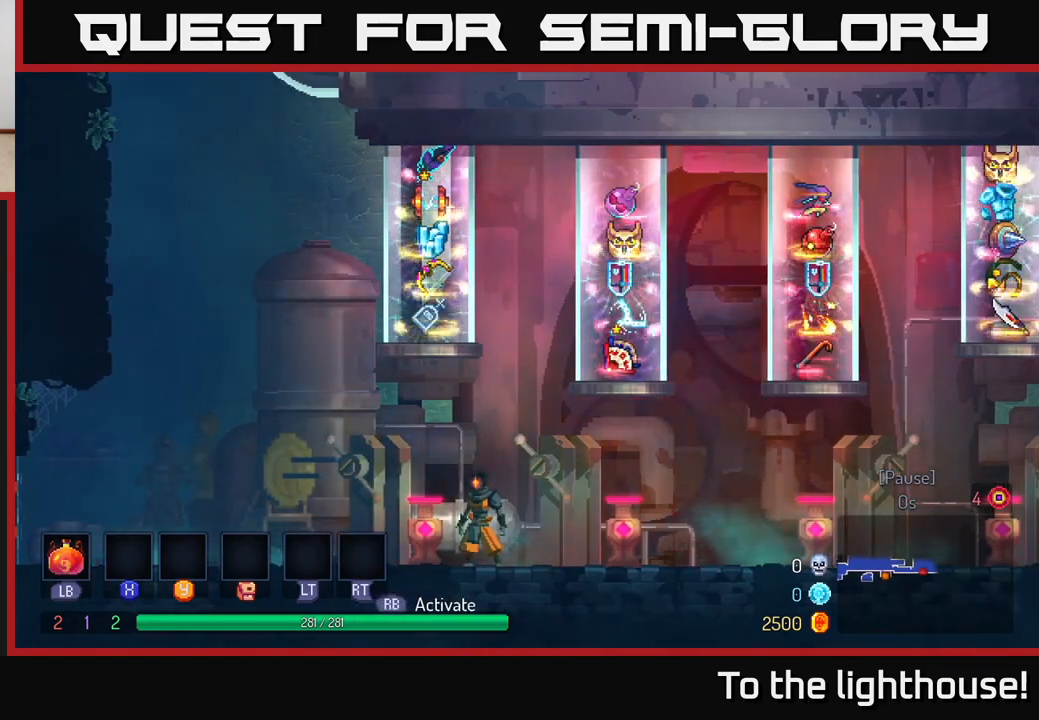
{"buttons": [], "left_stick": "center", "right_stick": "center", "events": []}
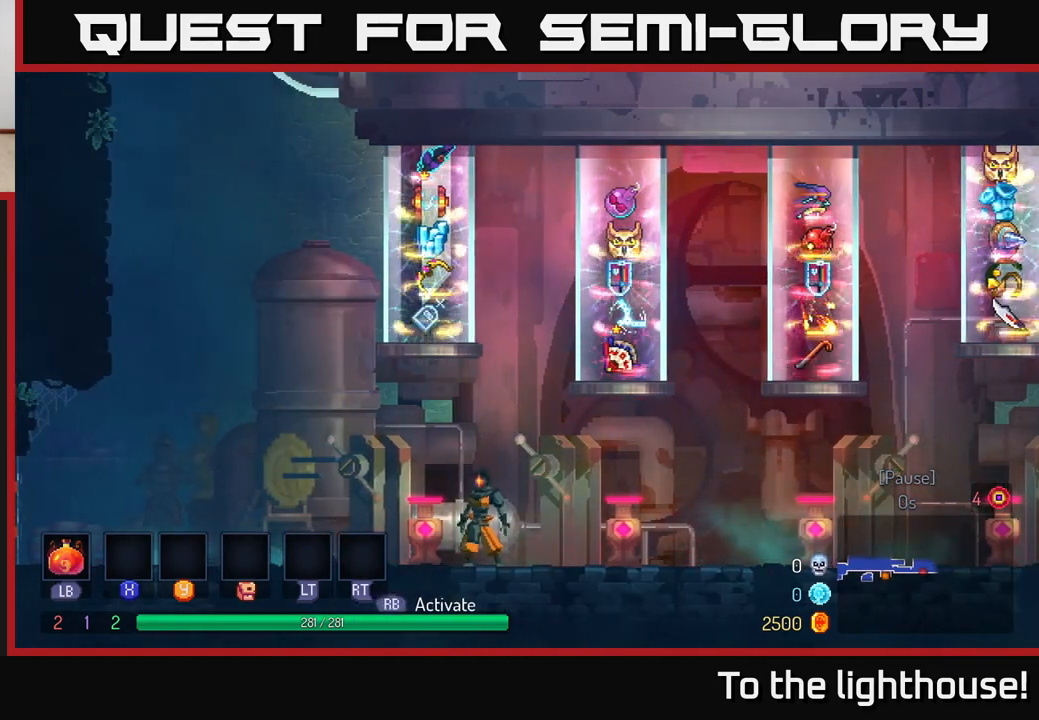
{"buttons": [], "left_stick": "right", "right_stick": "center", "events": [[33, "left_stick", "right"]]}
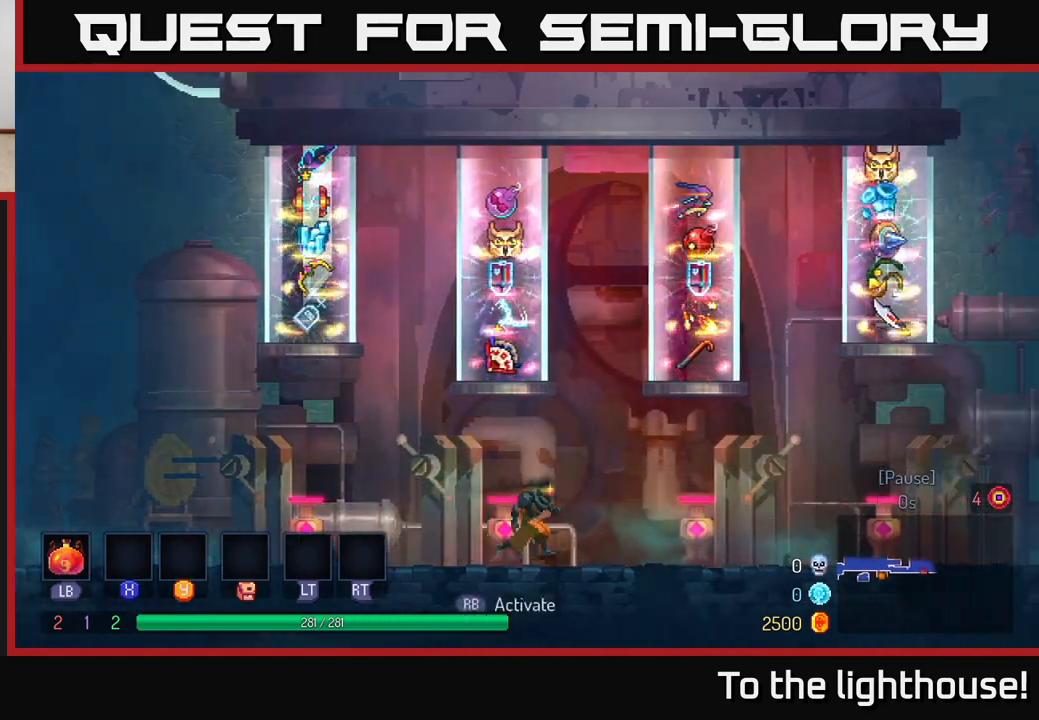
{"buttons": [], "left_stick": "center", "right_stick": "center", "events": [[200, "left_stick", "center"]]}
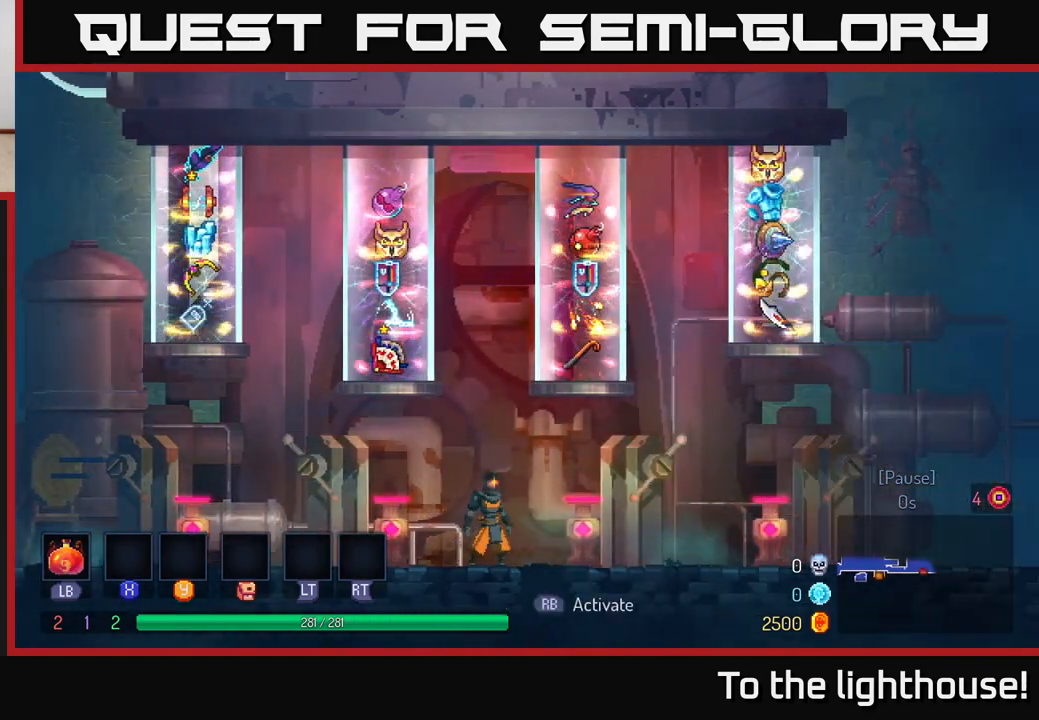
{"buttons": [], "left_stick": "center", "right_stick": "center", "events": []}
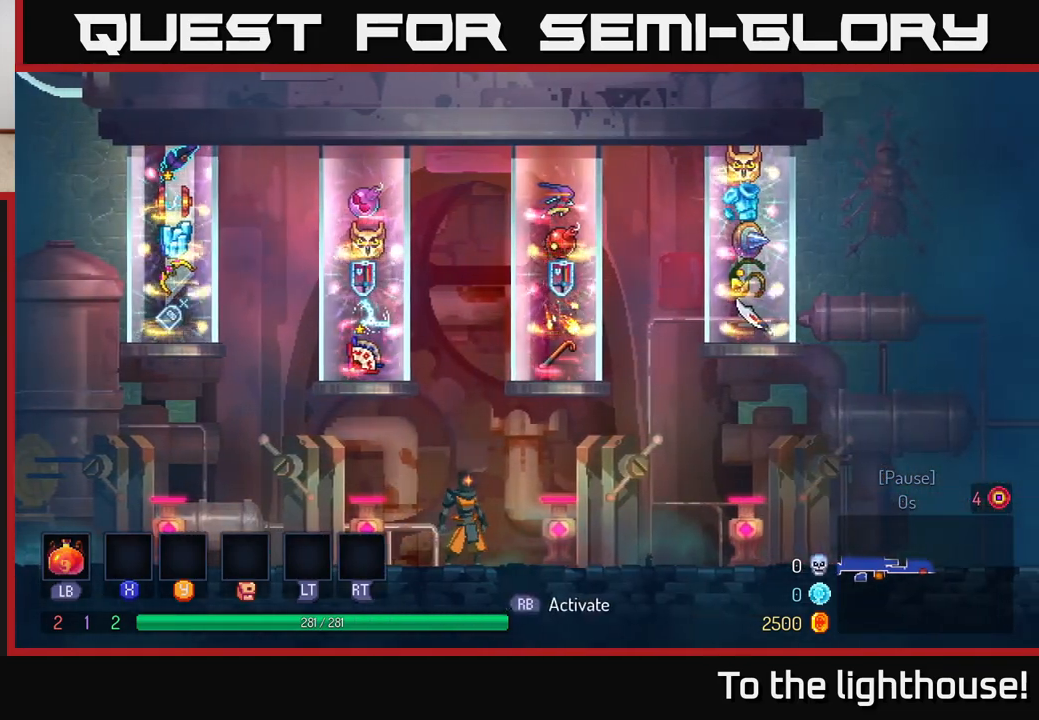
{"buttons": [], "left_stick": "right", "right_stick": "center", "events": [[433, "left_stick", "right"]]}
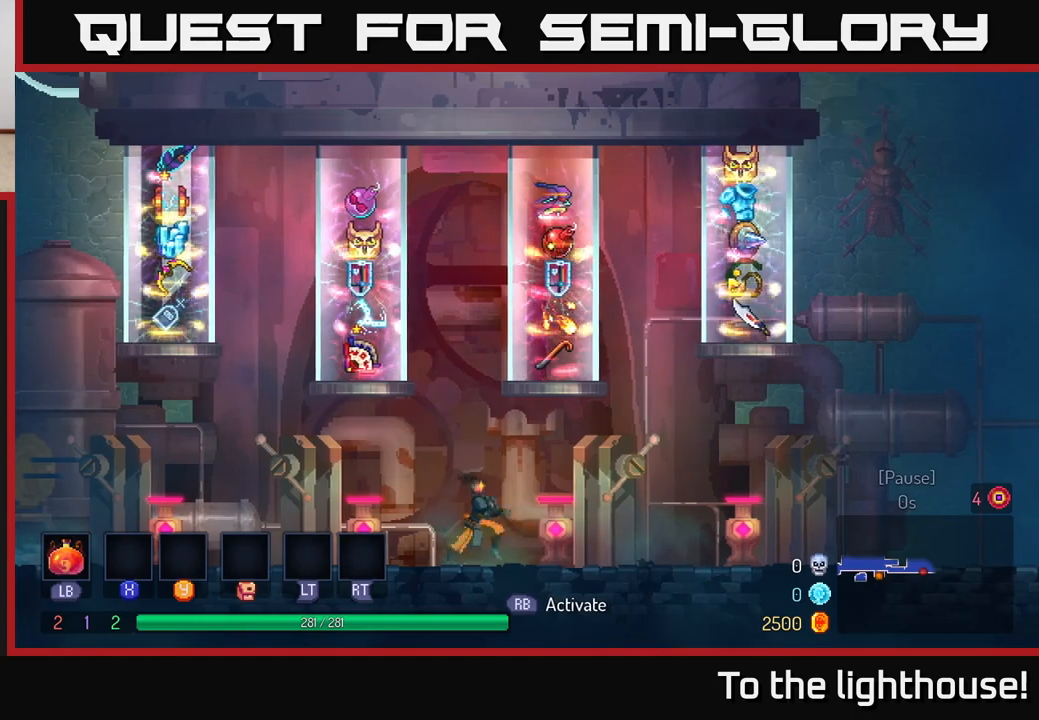
{"buttons": [], "left_stick": "center", "right_stick": "center", "events": [[367, "left_stick", "center"]]}
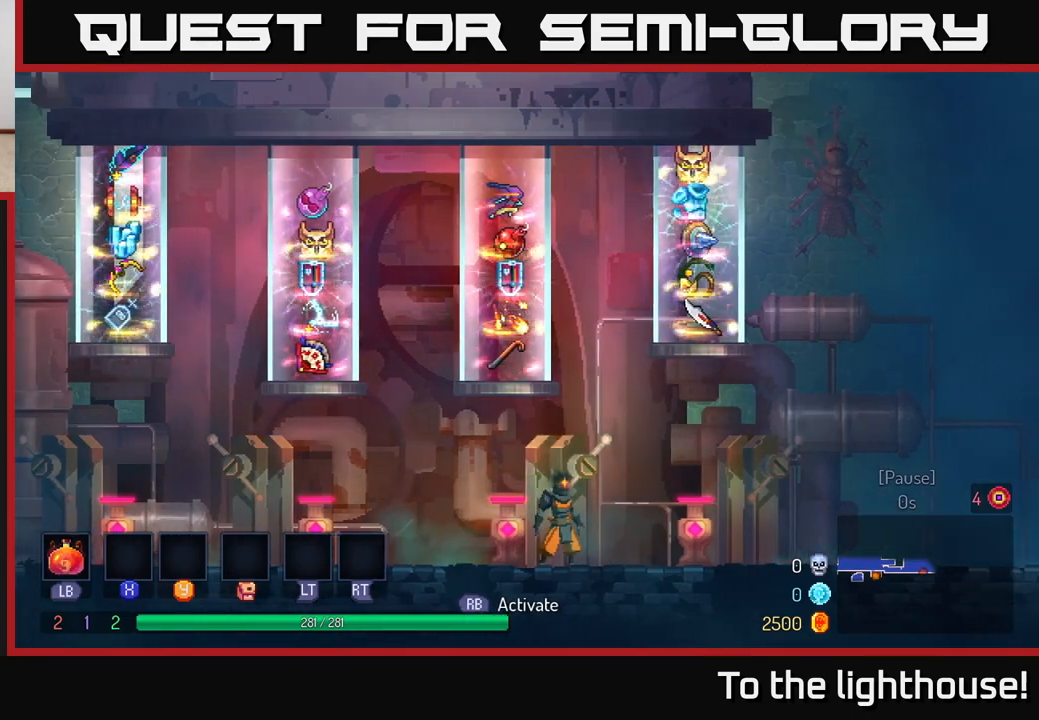
{"buttons": [], "left_stick": "center", "right_stick": "center", "events": []}
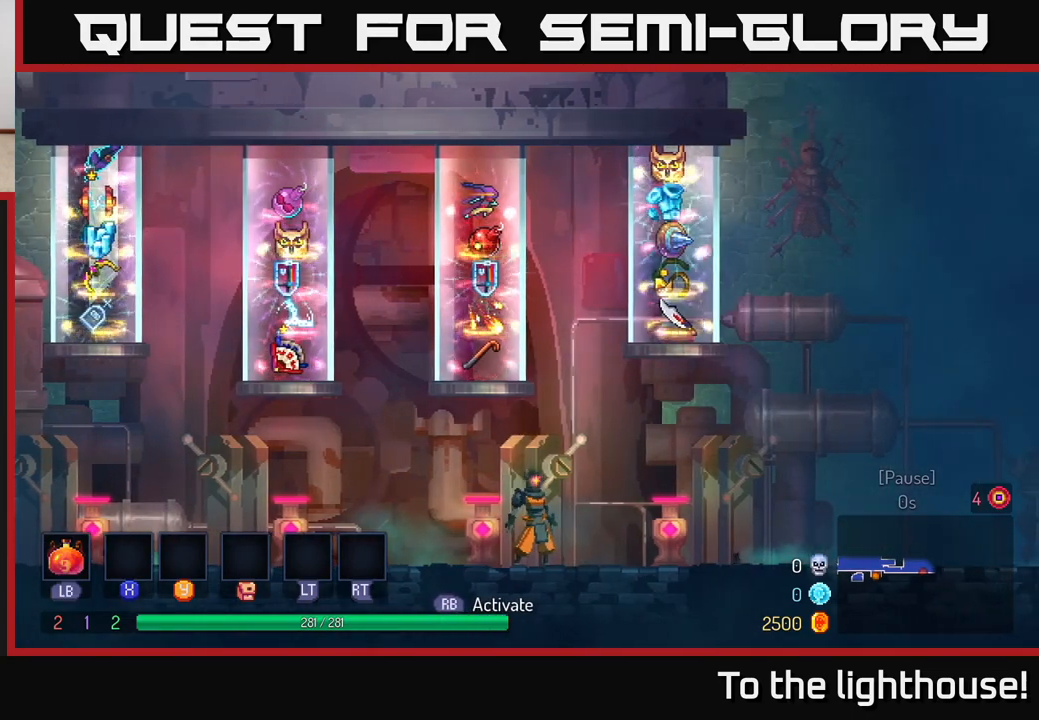
{"buttons": [], "left_stick": "center", "right_stick": "center", "events": []}
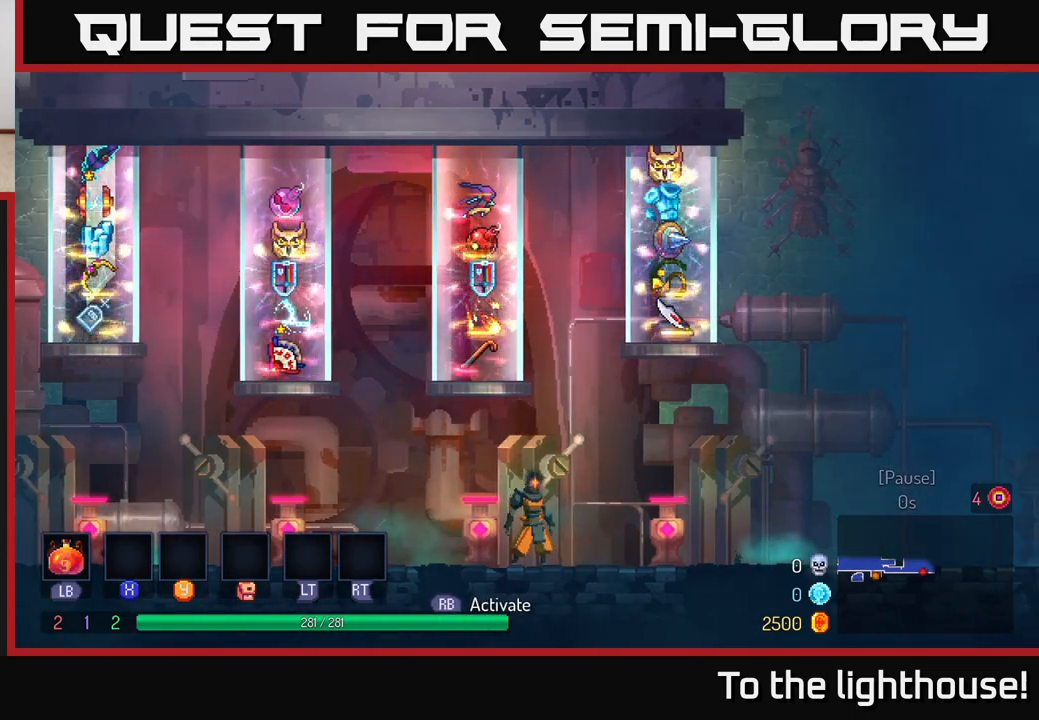
{"buttons": [], "left_stick": "center", "right_stick": "center", "events": []}
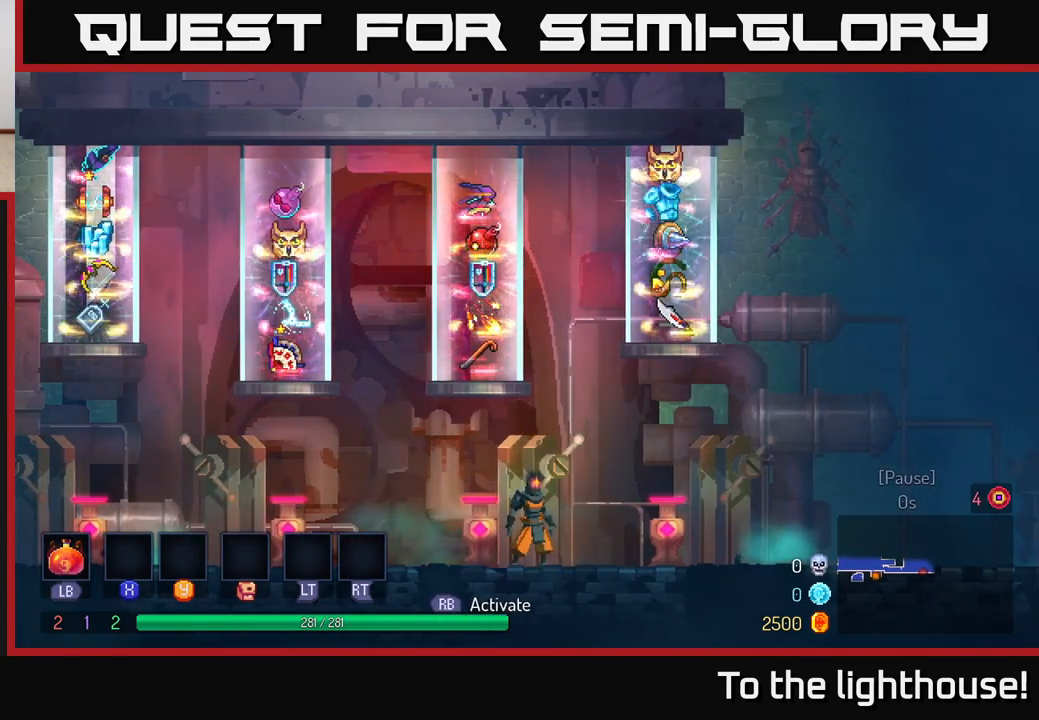
{"buttons": [], "left_stick": "center", "right_stick": "center", "events": []}
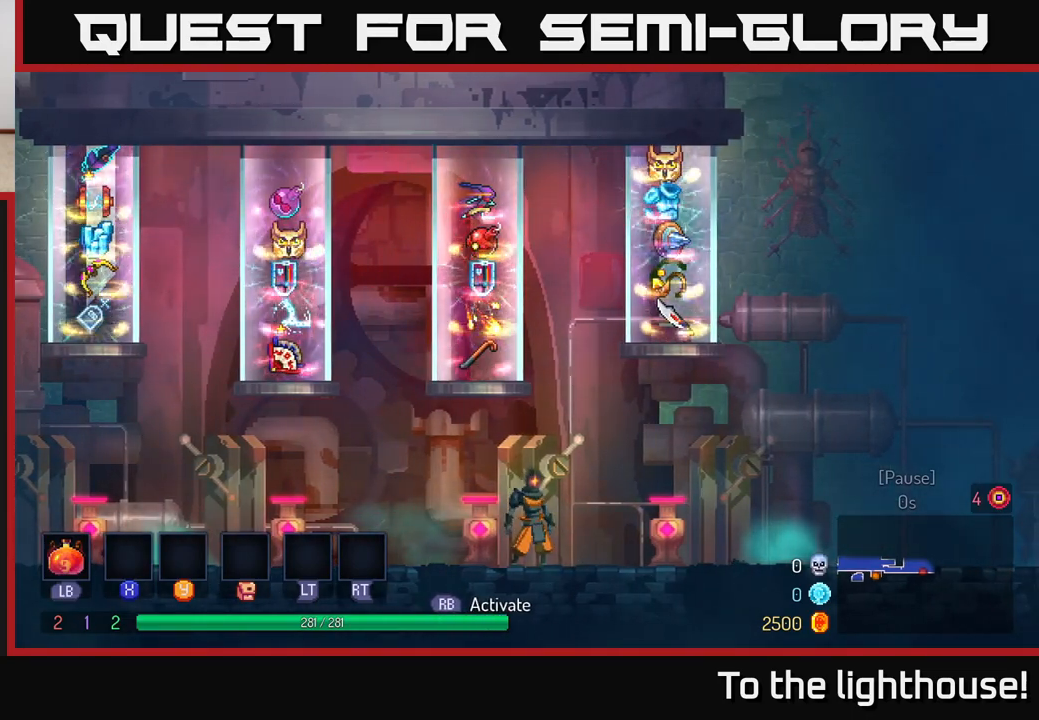
{"buttons": [], "left_stick": "center", "right_stick": "center", "events": []}
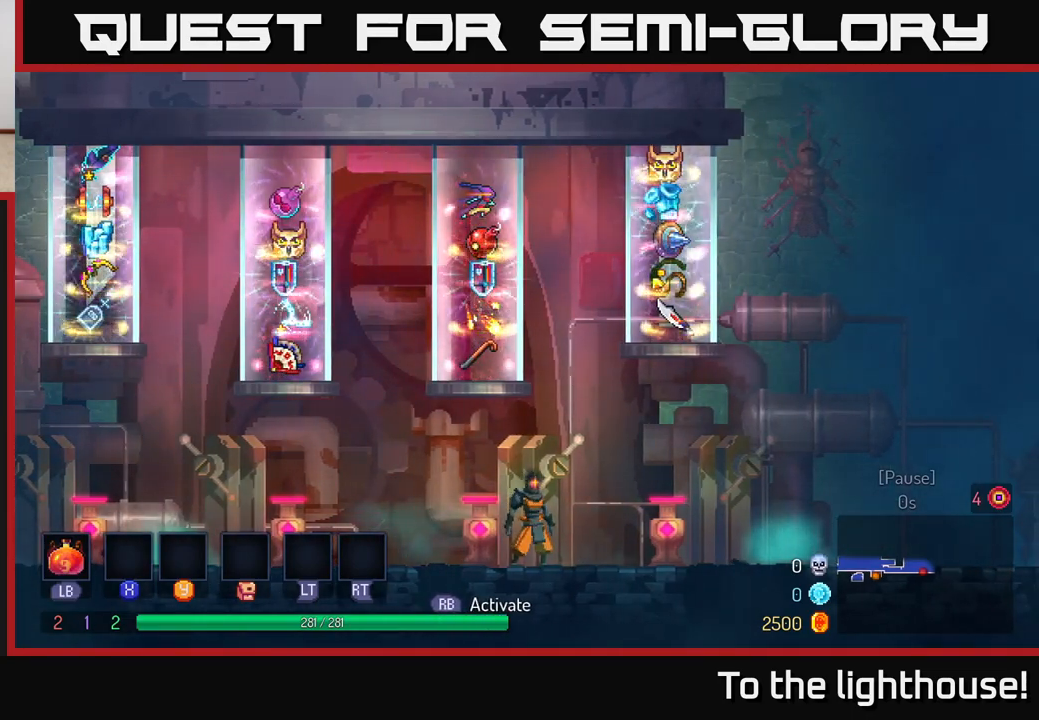
{"buttons": [], "left_stick": "center", "right_stick": "center", "events": []}
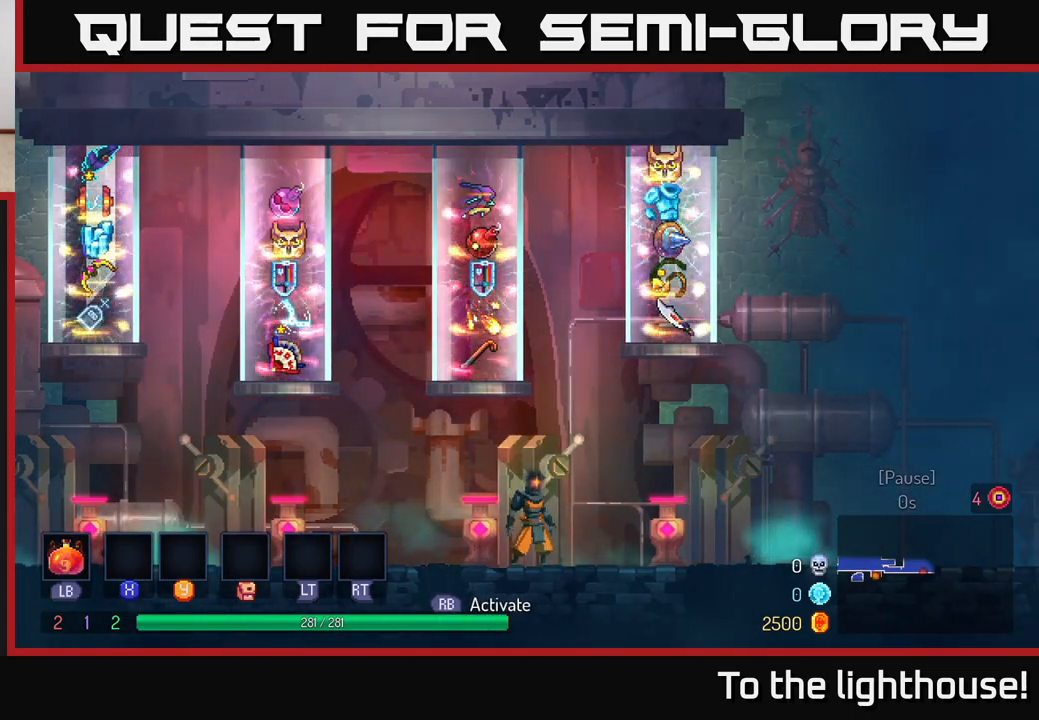
{"buttons": [], "left_stick": "center", "right_stick": "center", "events": []}
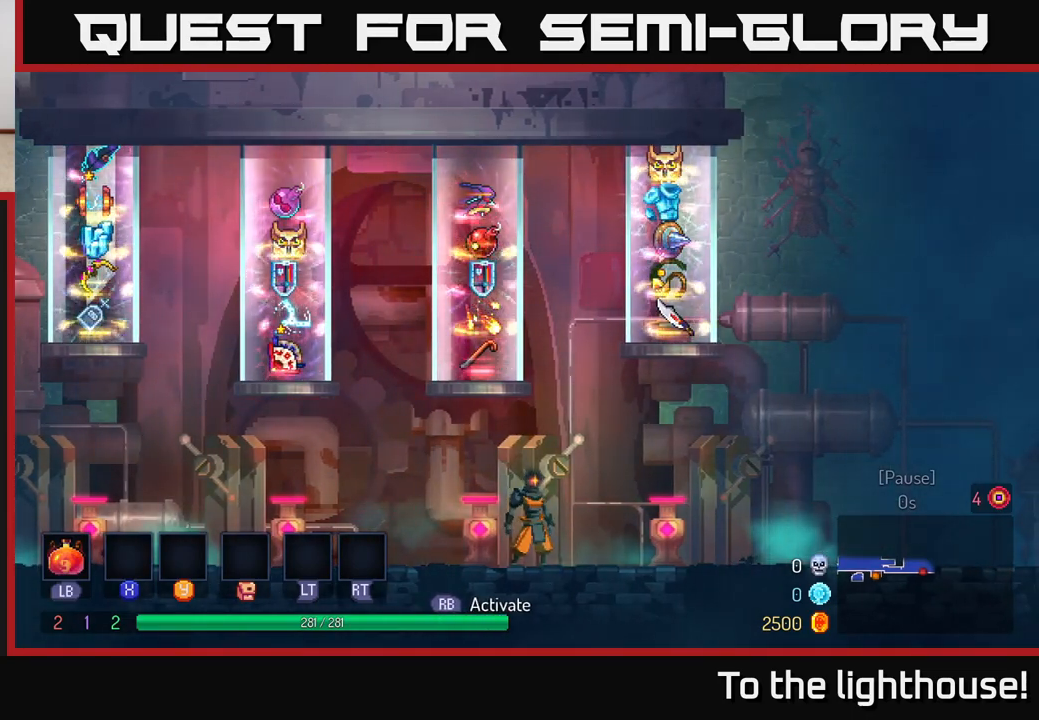
{"buttons": [], "left_stick": "center", "right_stick": "center", "events": []}
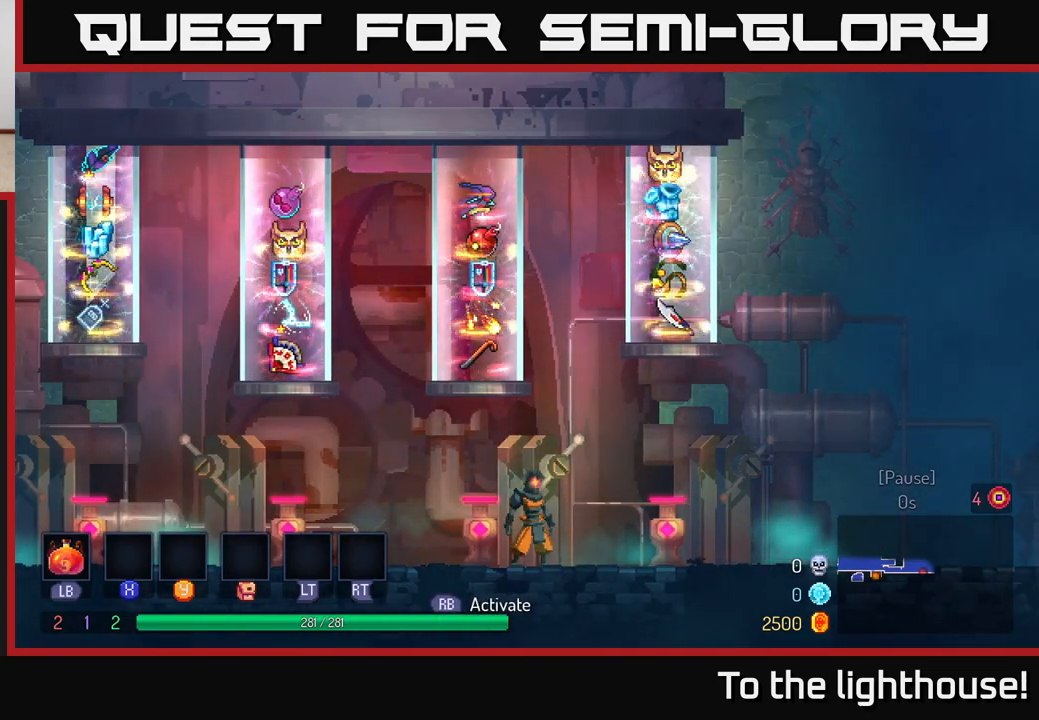
{"buttons": [], "left_stick": "center", "right_stick": "center", "events": []}
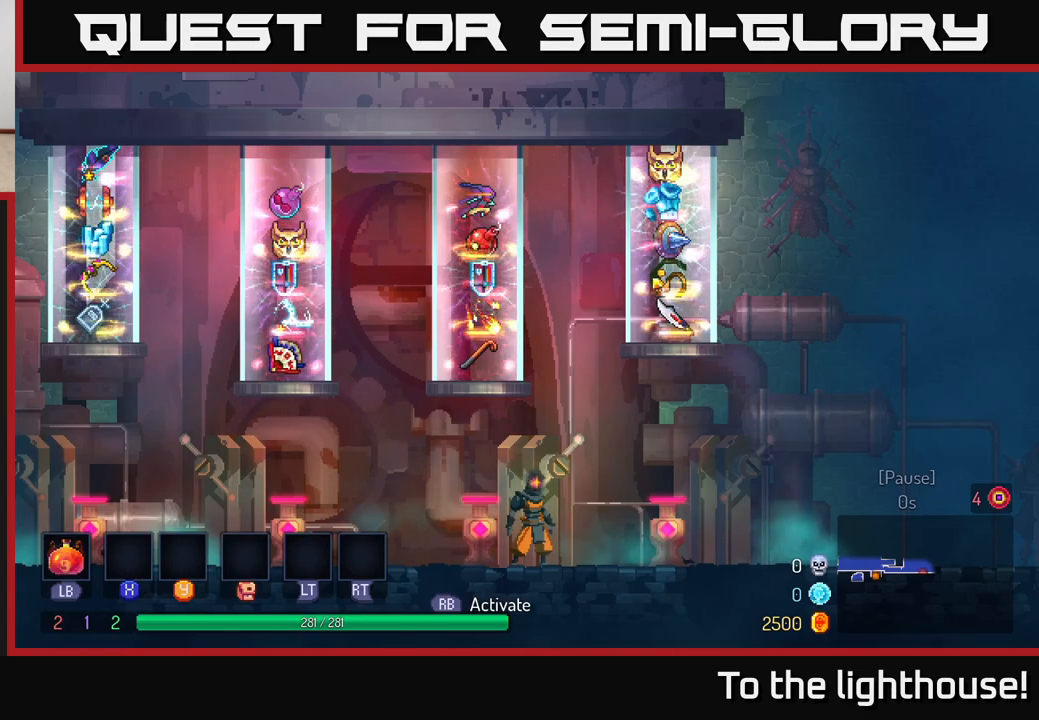
{"buttons": [], "left_stick": "center", "right_stick": "center", "events": [[67, "left_stick", "left"], [333, "left_stick", "center"]]}
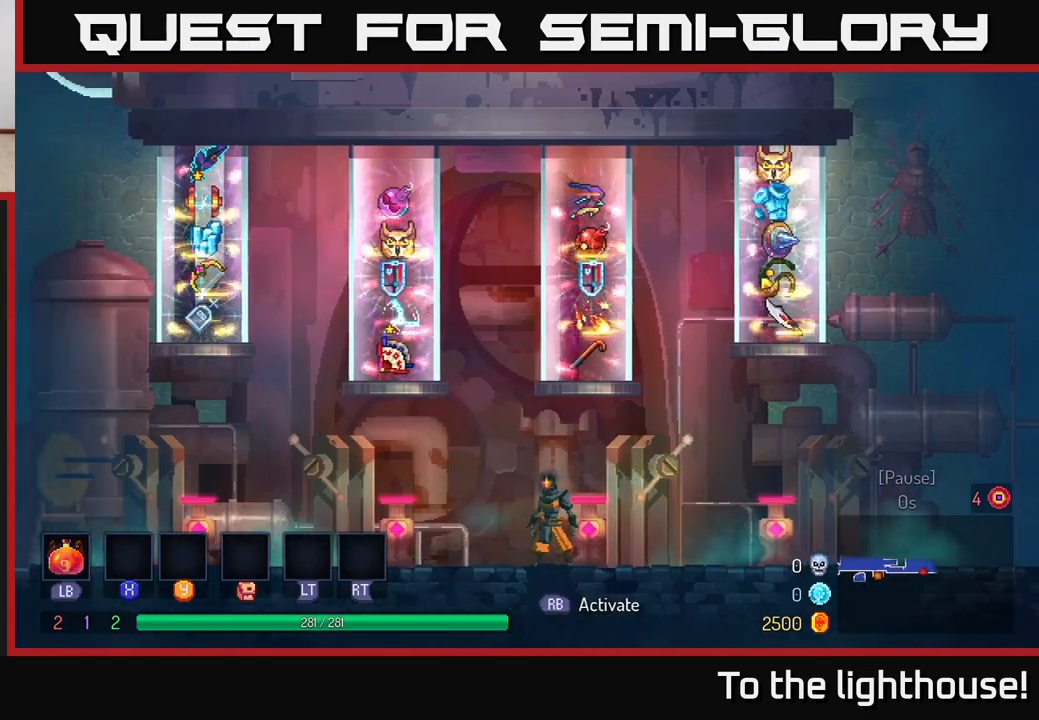
{"buttons": [], "left_stick": "left", "right_stick": "center", "events": [[433, "left_stick", "left"]]}
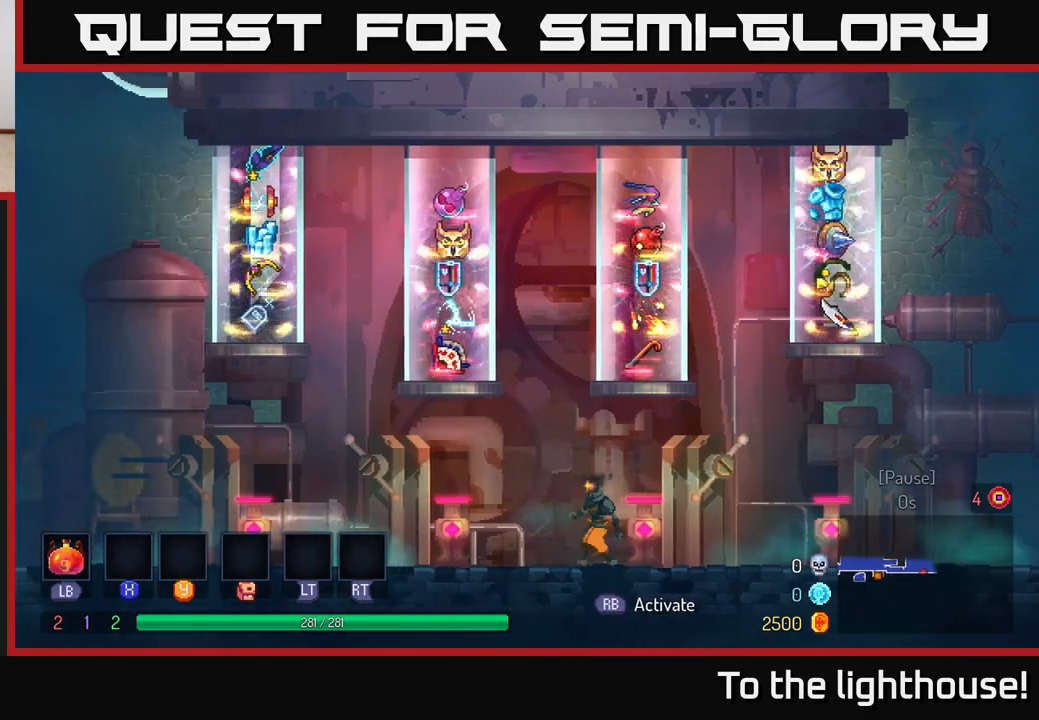
{"buttons": [], "left_stick": "center", "right_stick": "center", "events": [[133, "left_stick", "center"]]}
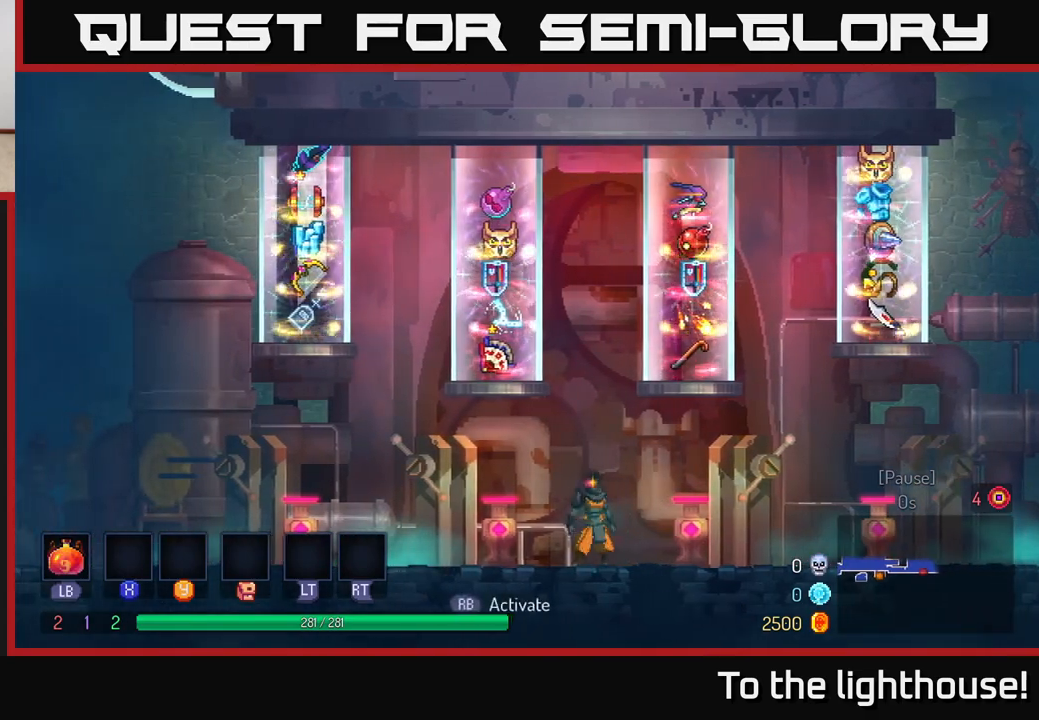
{"buttons": [], "left_stick": "left", "right_stick": "center", "events": [[17, "left_stick", "right"], [233, "left_stick", "center"], [300, "left_stick", "left"]]}
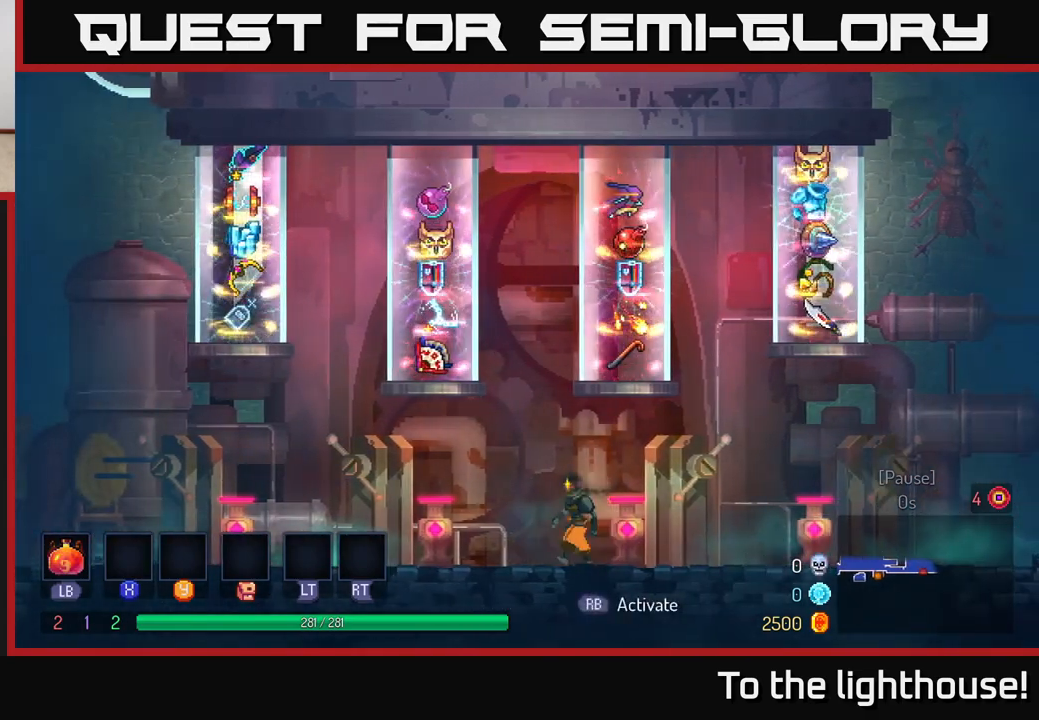
{"buttons": [], "left_stick": "left", "right_stick": "center", "events": [[17, "left_stick", "center"], [500, "left_stick", "left"]]}